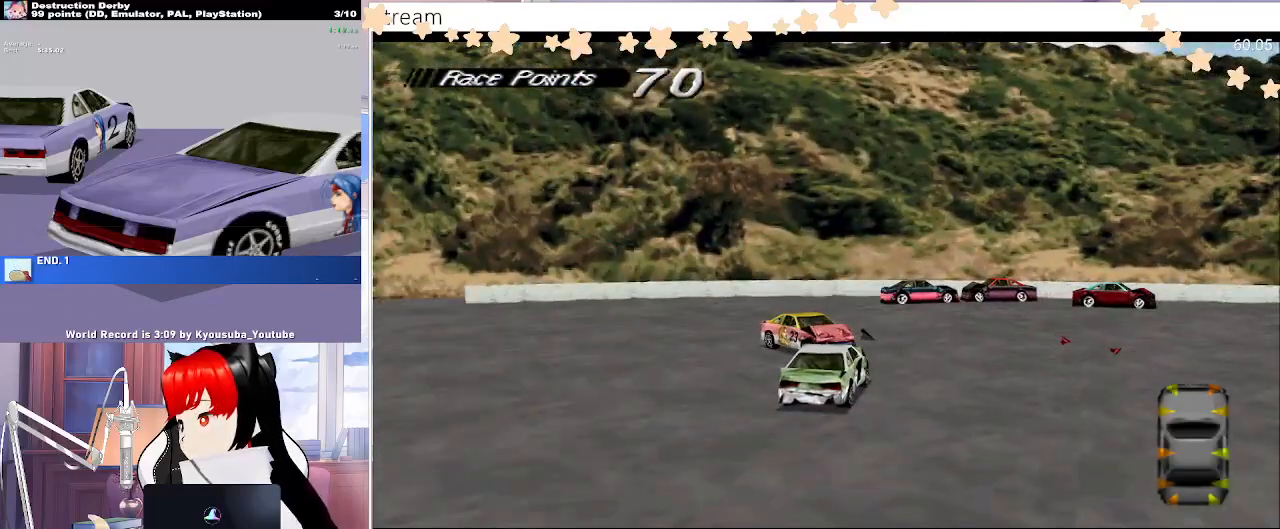
Gameplay with a controller (PlayStation layout); each line is a JSON object with the inputs held at the frame after it (dt_ms = milliseconds from this image to that frame). "events" lists button and stick changes between this image and that frame as [ms after this image, input, new state], when the widget could be followed in between. Not read: left_stick right_stick.
{"dt_ms": 500, "buttons": ["SQUARE", "DPAD_LEFT"], "events": [[300, "CROSS", "up"], [300, "SQUARE", "down"]]}
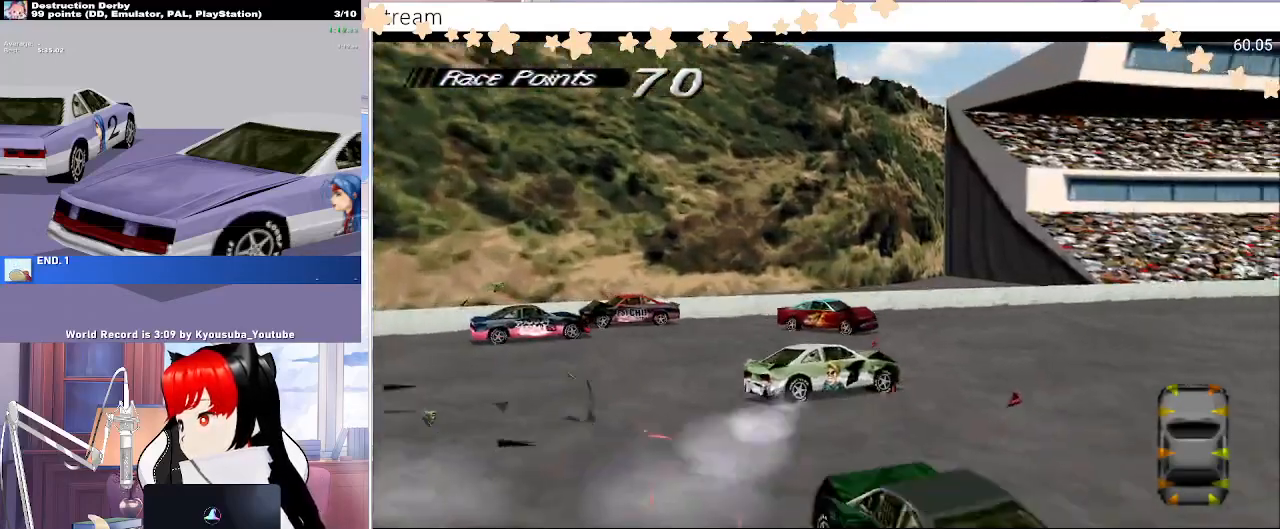
{"dt_ms": 500, "buttons": ["SQUARE", "DPAD_LEFT"], "events": []}
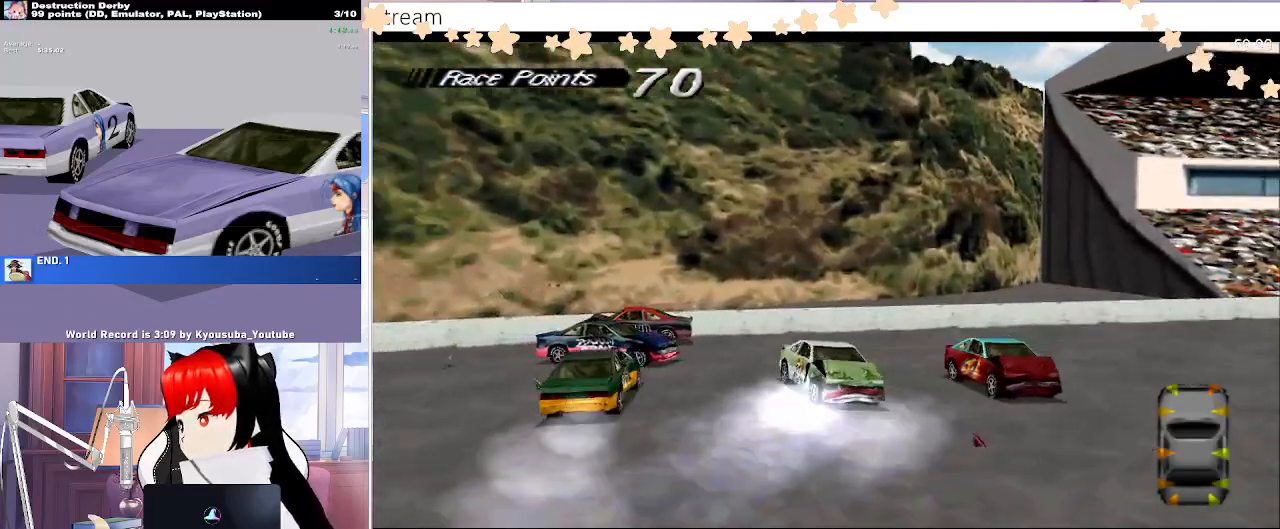
{"dt_ms": 1000, "buttons": ["CROSS"]}
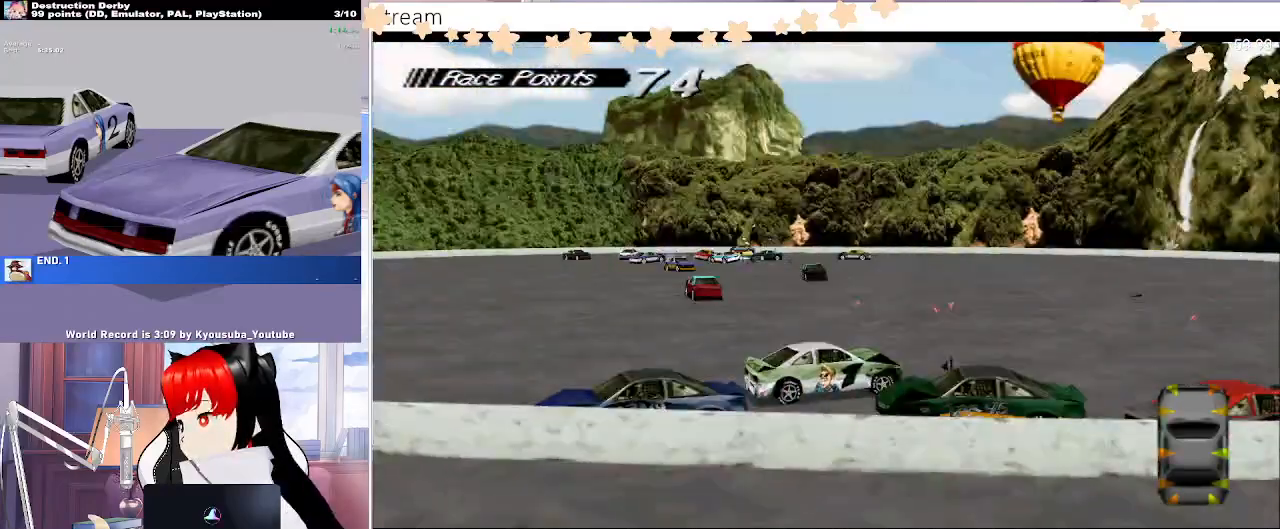
{"dt_ms": 500, "buttons": ["CROSS", "DPAD_LEFT"], "events": [[17, "DPAD_LEFT", "down"]]}